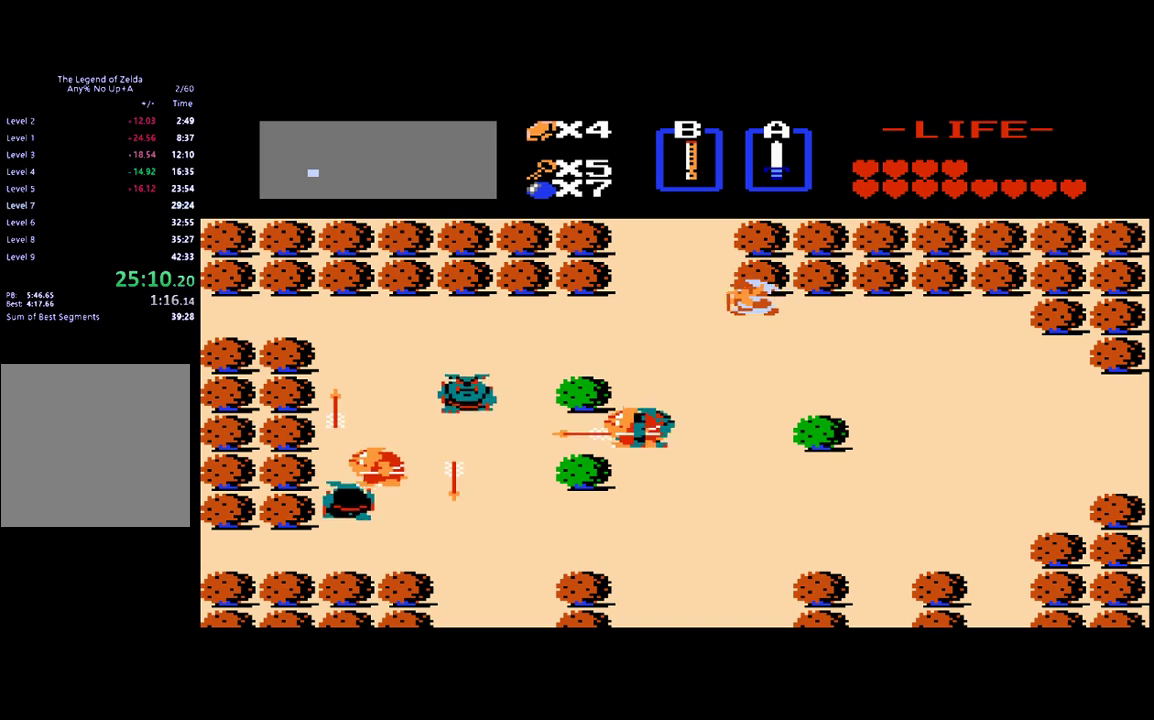
Gameplay with a controller (Xbox layout); each line is a JSON object with the inputs held at the frame after it. "events" lists button and stick changes between this image and that frame as [ms after this image, input, new state], when the widget could be followed in between. Not read: L3 R3 left_stick right_stick.
{"buttons": ["DPAD_LEFT"], "events": []}
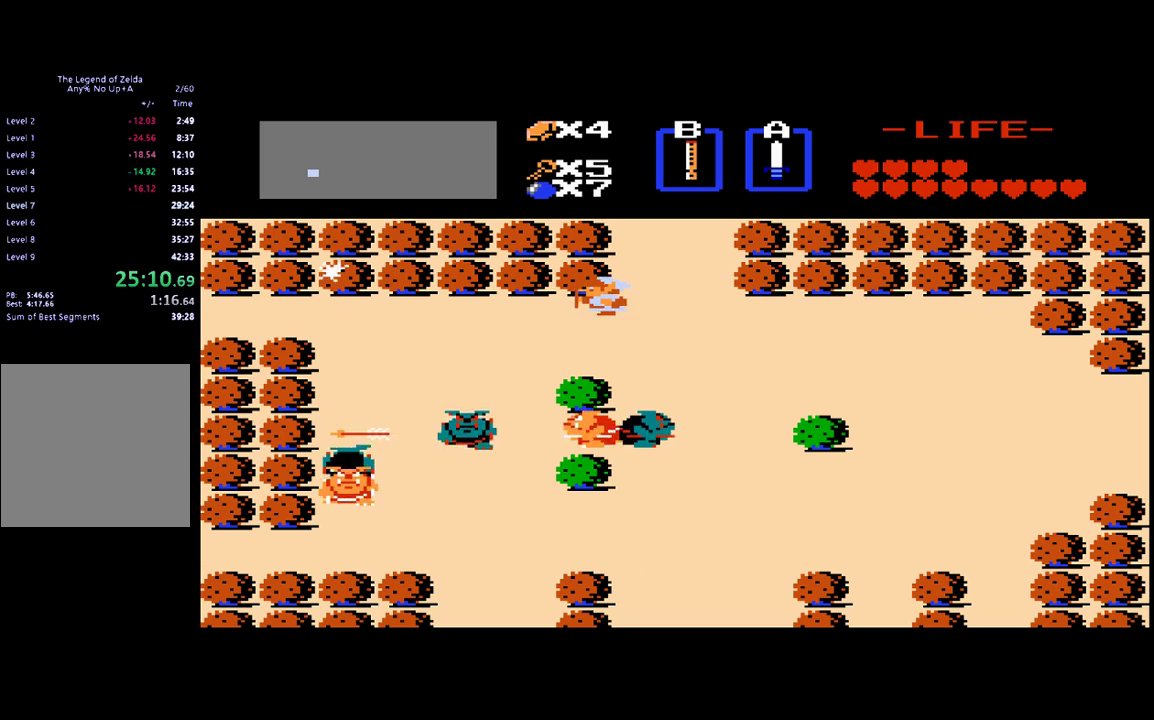
{"buttons": ["DPAD_LEFT"], "events": []}
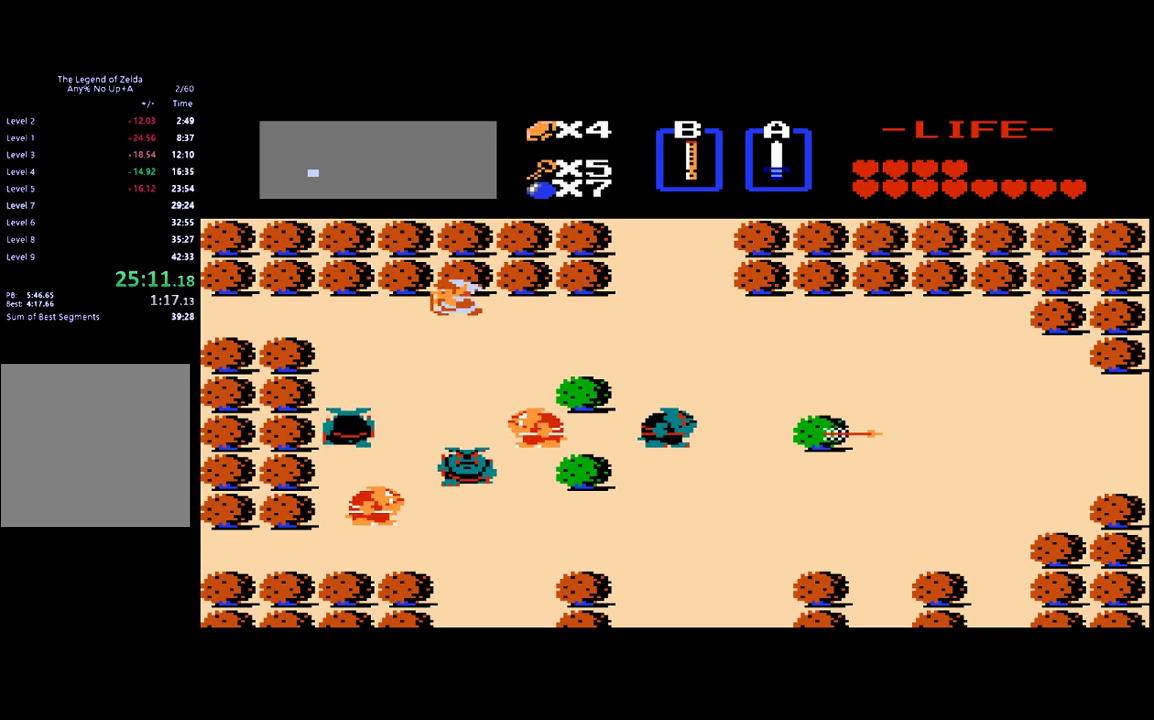
{"buttons": ["DPAD_LEFT"], "events": []}
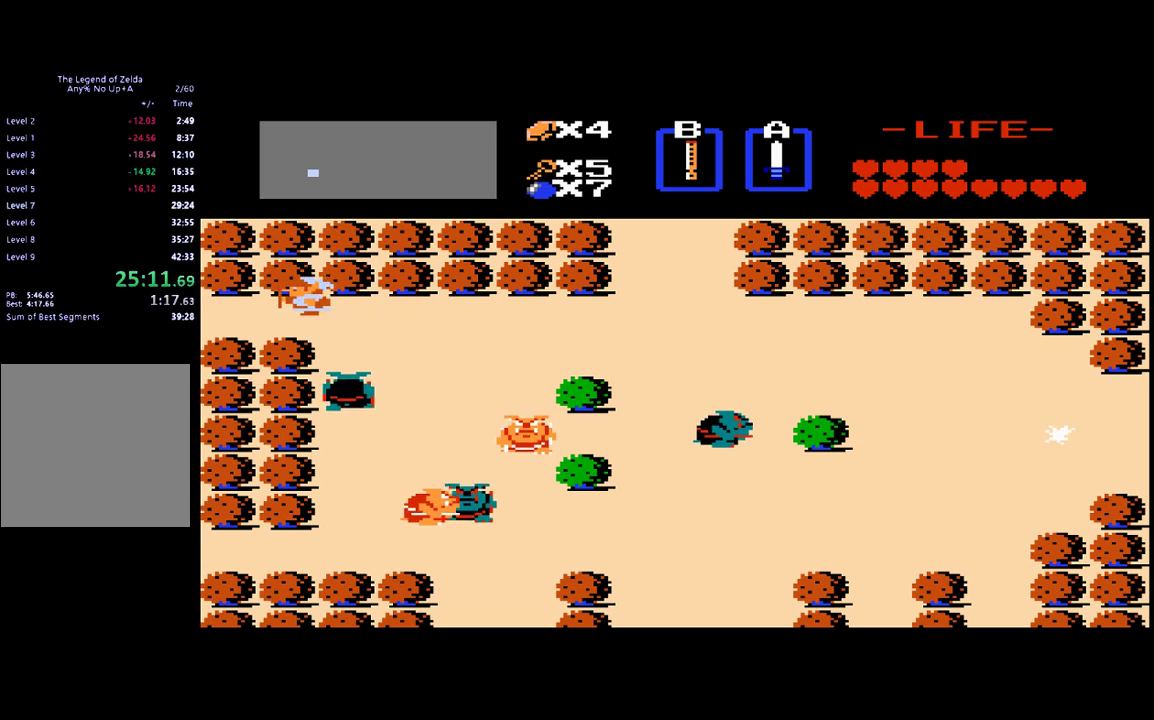
{"buttons": ["DPAD_LEFT"], "events": []}
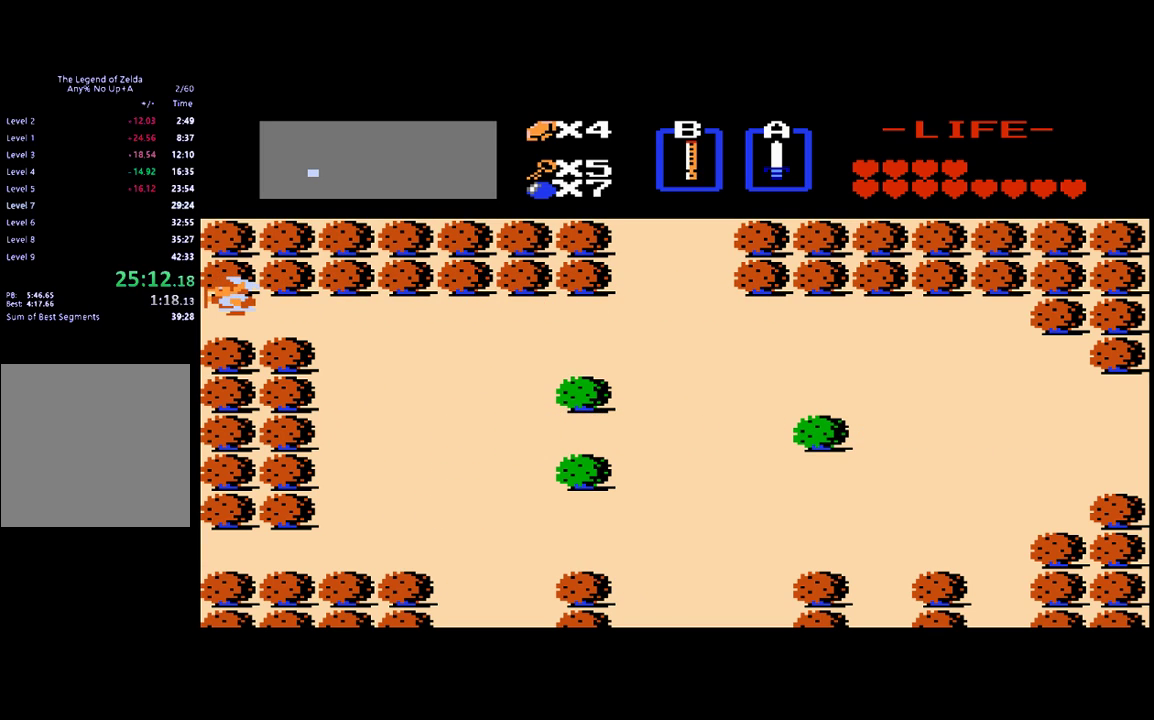
{"buttons": [], "events": [[167, "DPAD_LEFT", "up"]]}
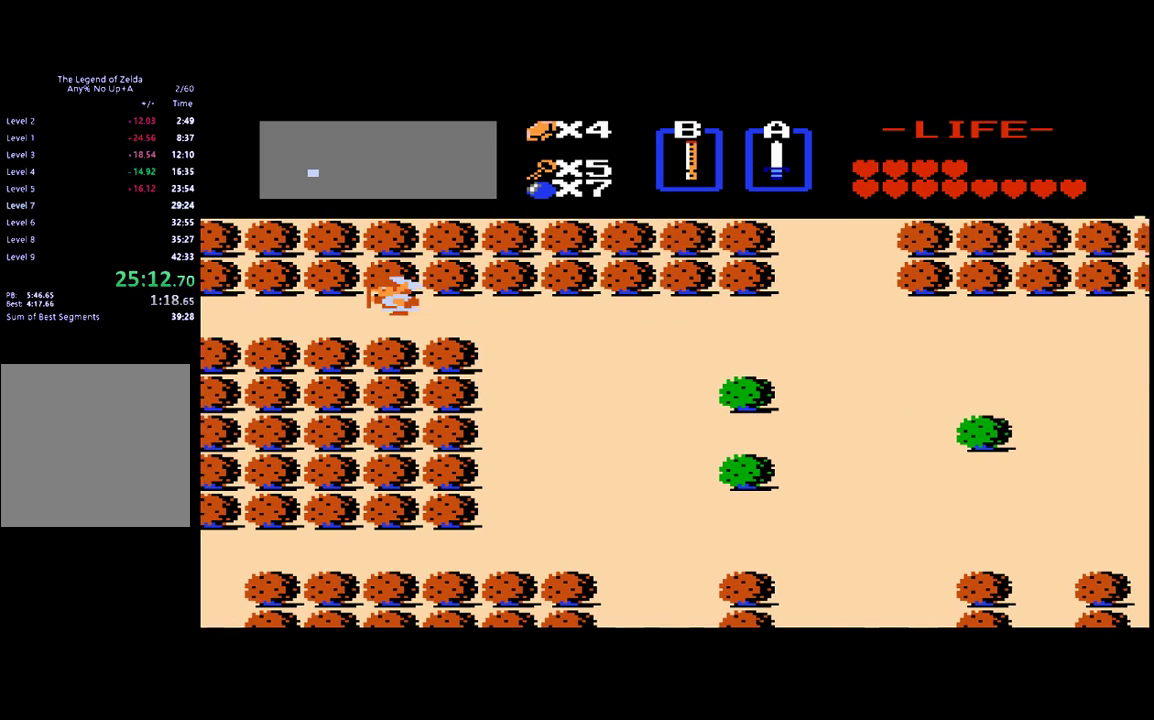
{"buttons": ["DPAD_LEFT"], "events": [[133, "DPAD_LEFT", "down"]]}
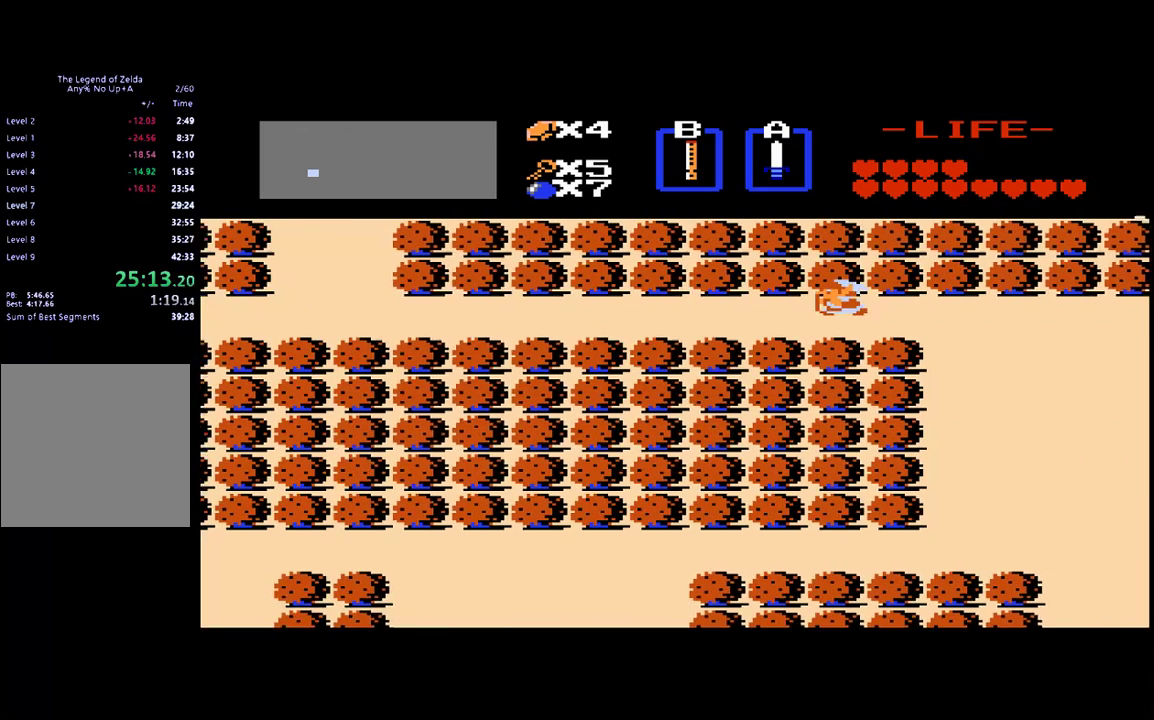
{"buttons": ["DPAD_LEFT"], "events": []}
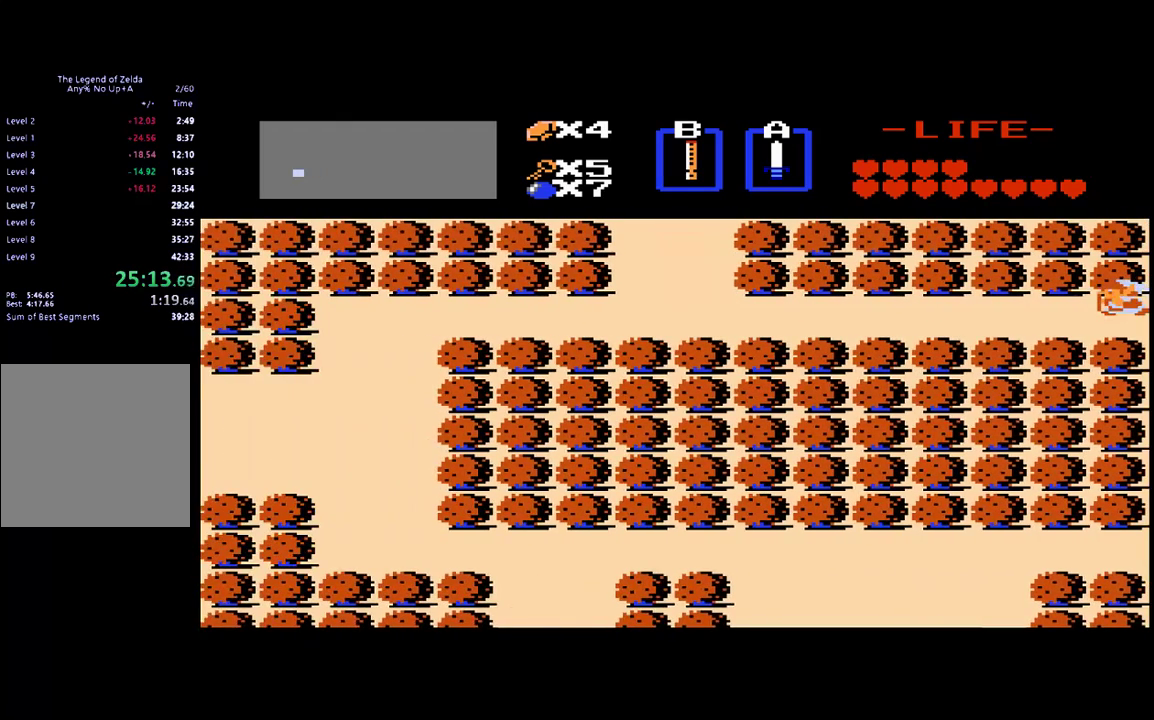
{"buttons": ["DPAD_LEFT"], "events": []}
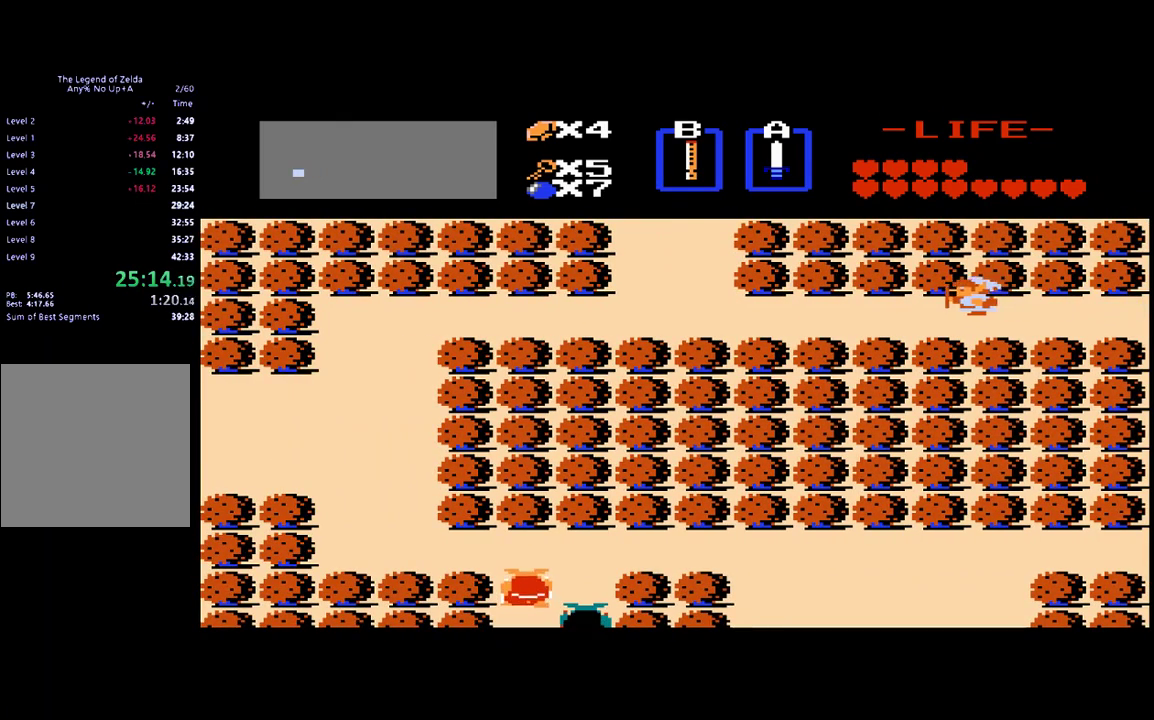
{"buttons": ["DPAD_LEFT"], "events": []}
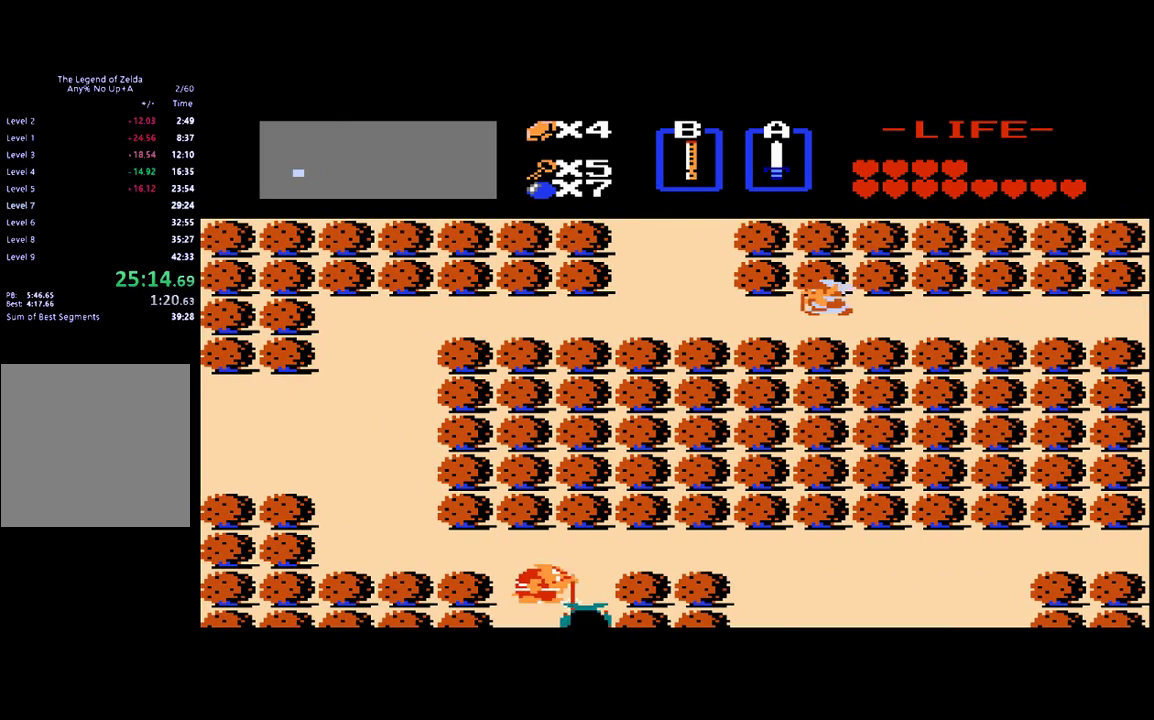
{"buttons": ["DPAD_UP"], "events": [[367, "DPAD_UP", "down"], [400, "DPAD_LEFT", "up"]]}
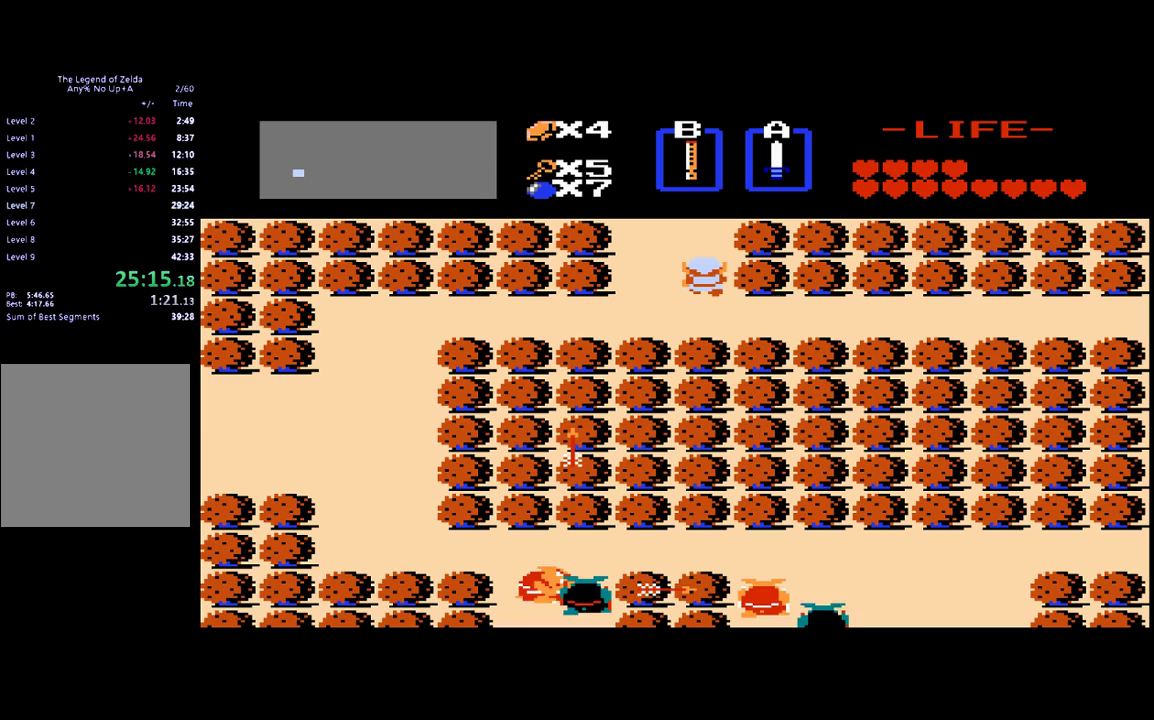
{"buttons": ["DPAD_UP"], "events": []}
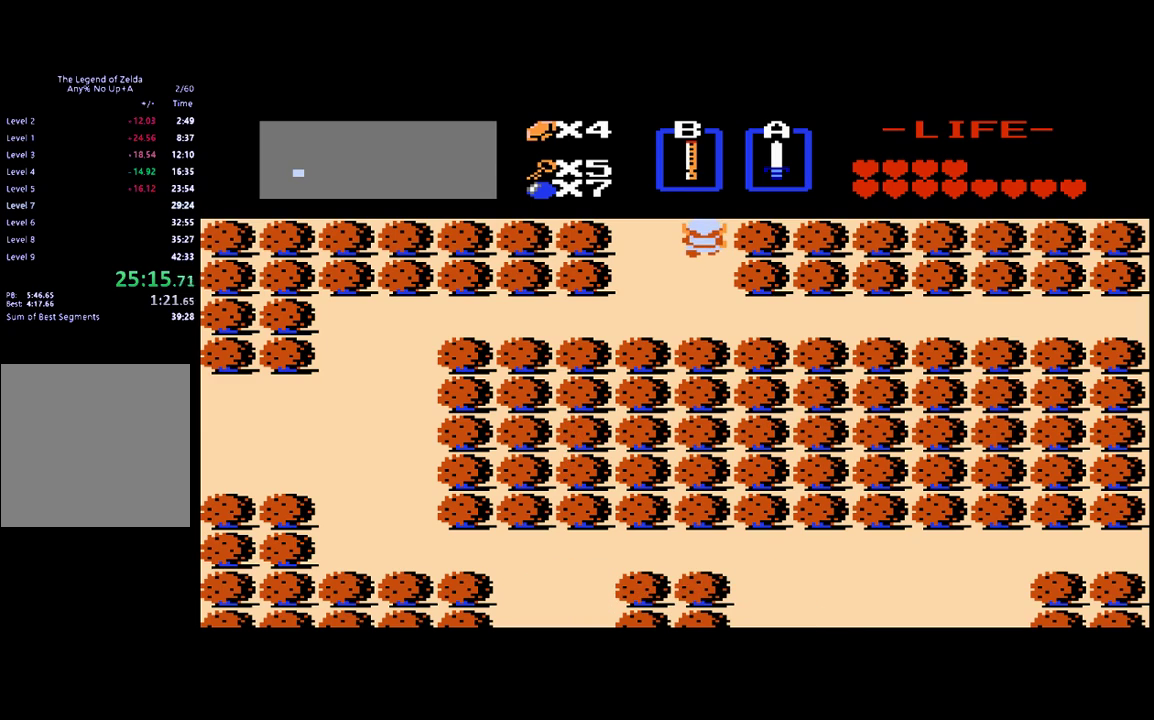
{"buttons": [], "events": [[33, "DPAD_UP", "up"]]}
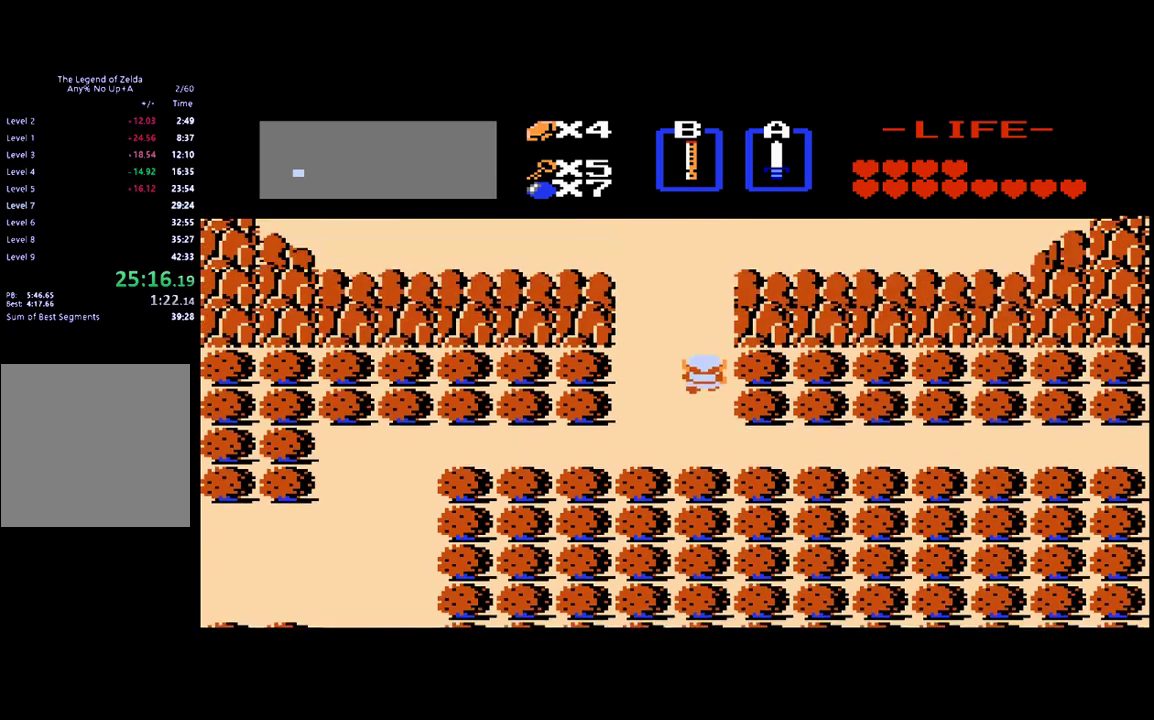
{"buttons": ["DPAD_UP"], "events": [[67, "DPAD_UP", "down"]]}
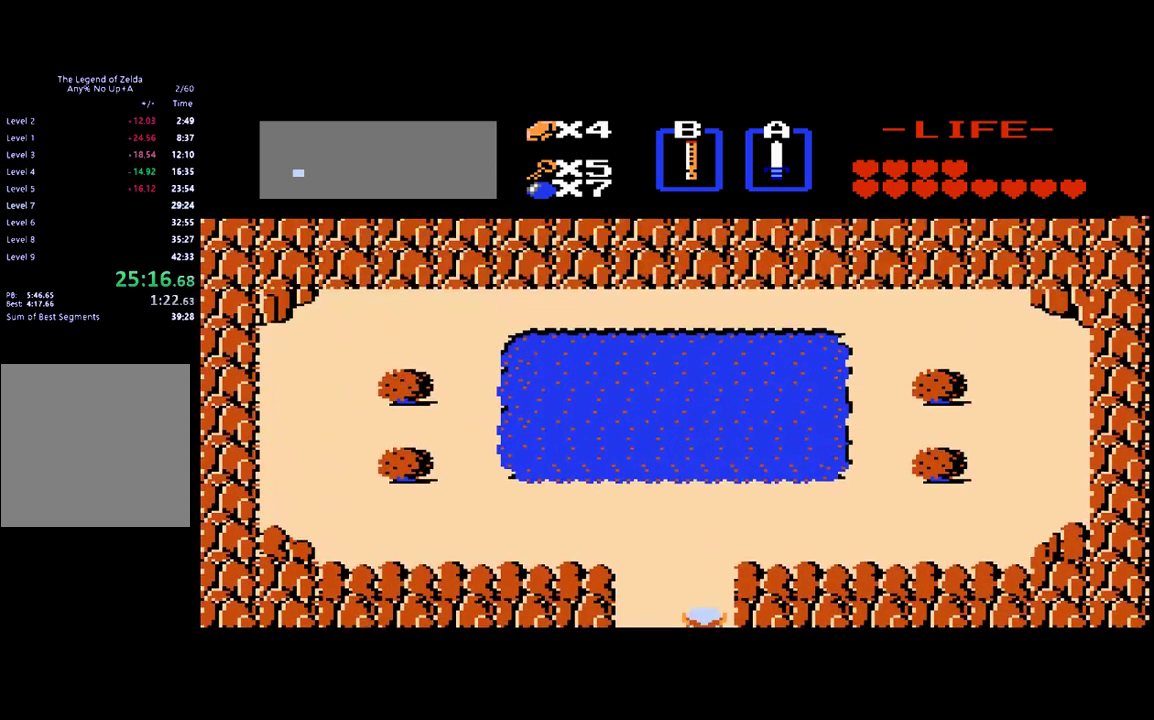
{"buttons": ["A", "DPAD_UP"], "events": [[500, "A", "down"]]}
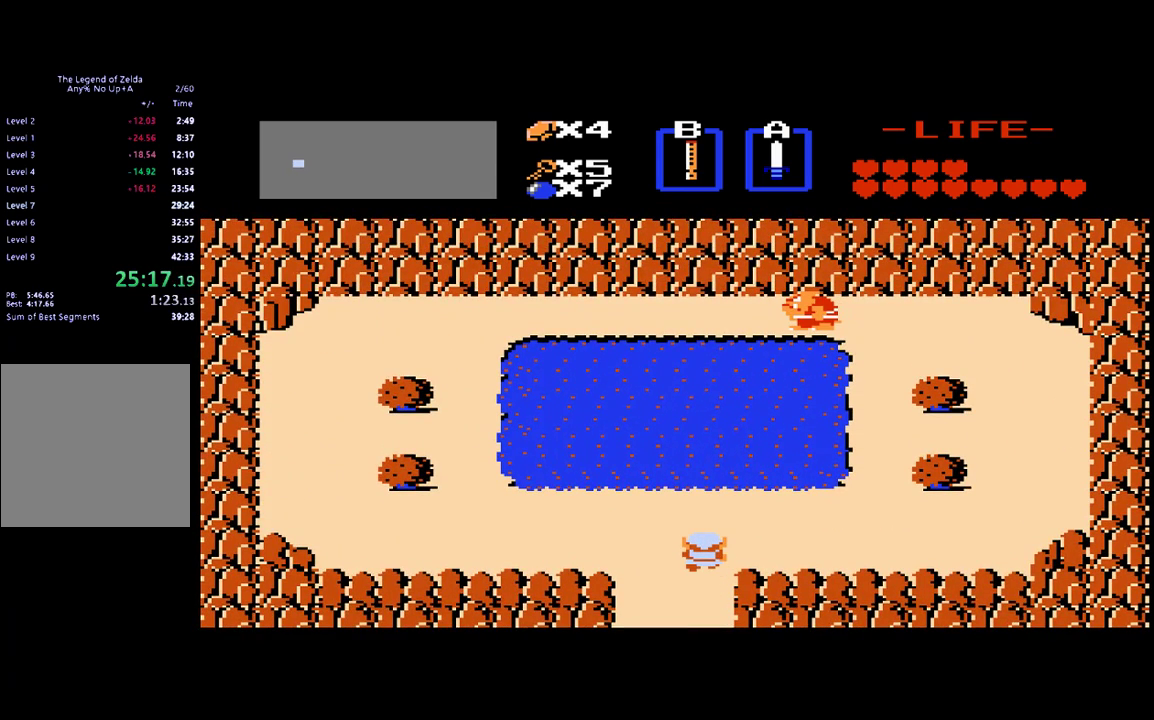
{"buttons": [], "events": [[133, "DPAD_UP", "up"], [167, "A", "up"]]}
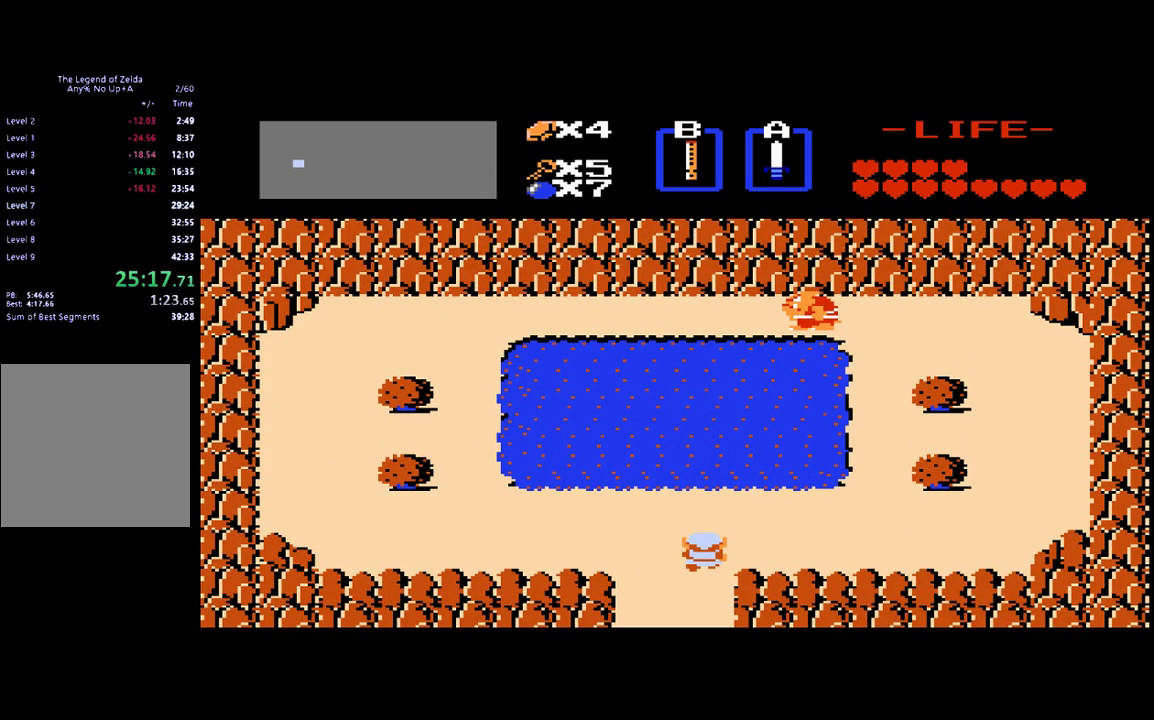
{"buttons": [], "events": []}
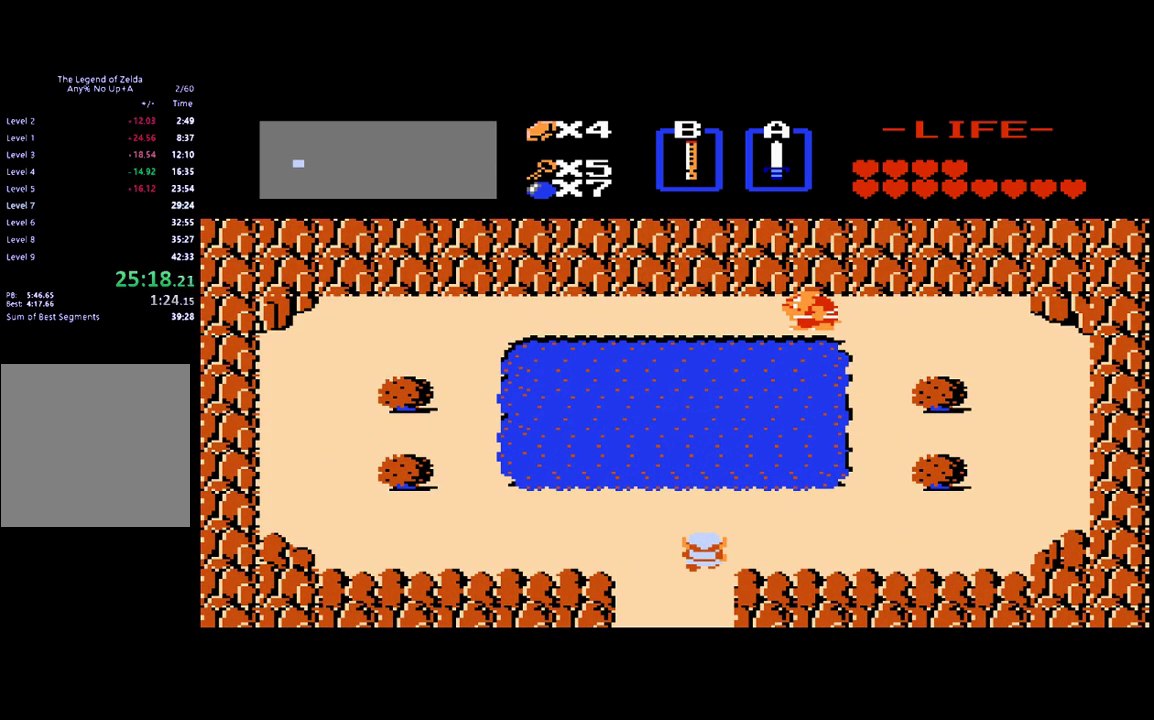
{"buttons": [], "events": []}
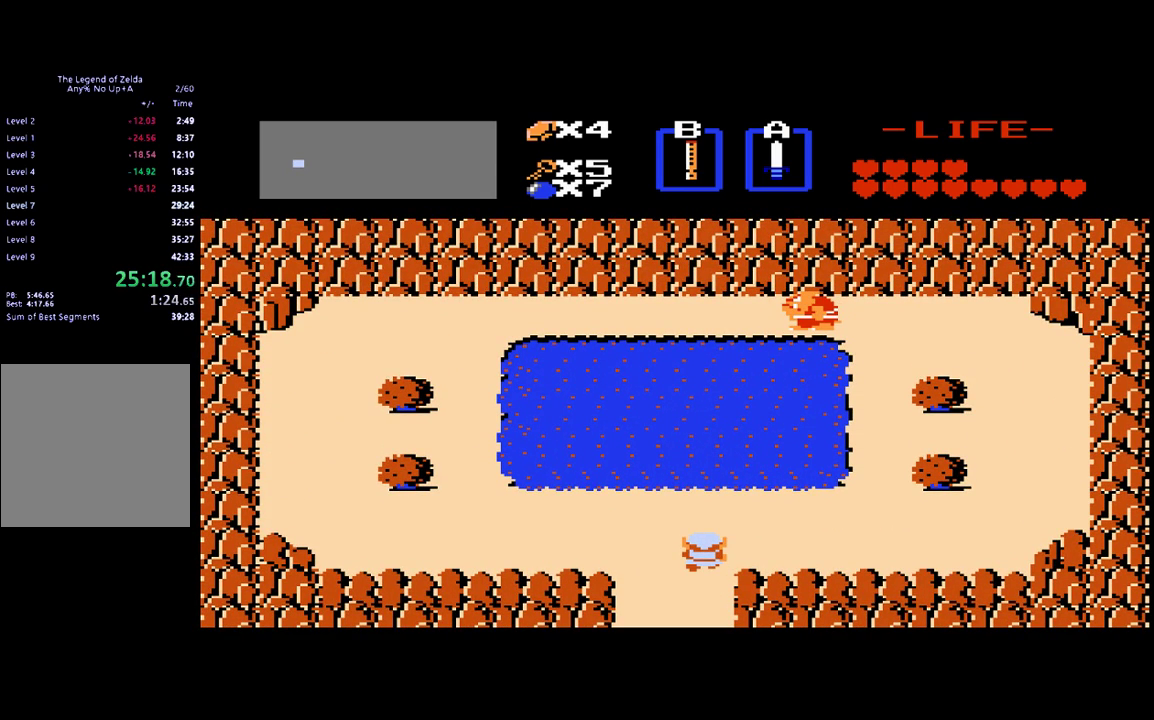
{"buttons": ["DPAD_LEFT"], "events": [[500, "DPAD_LEFT", "down"]]}
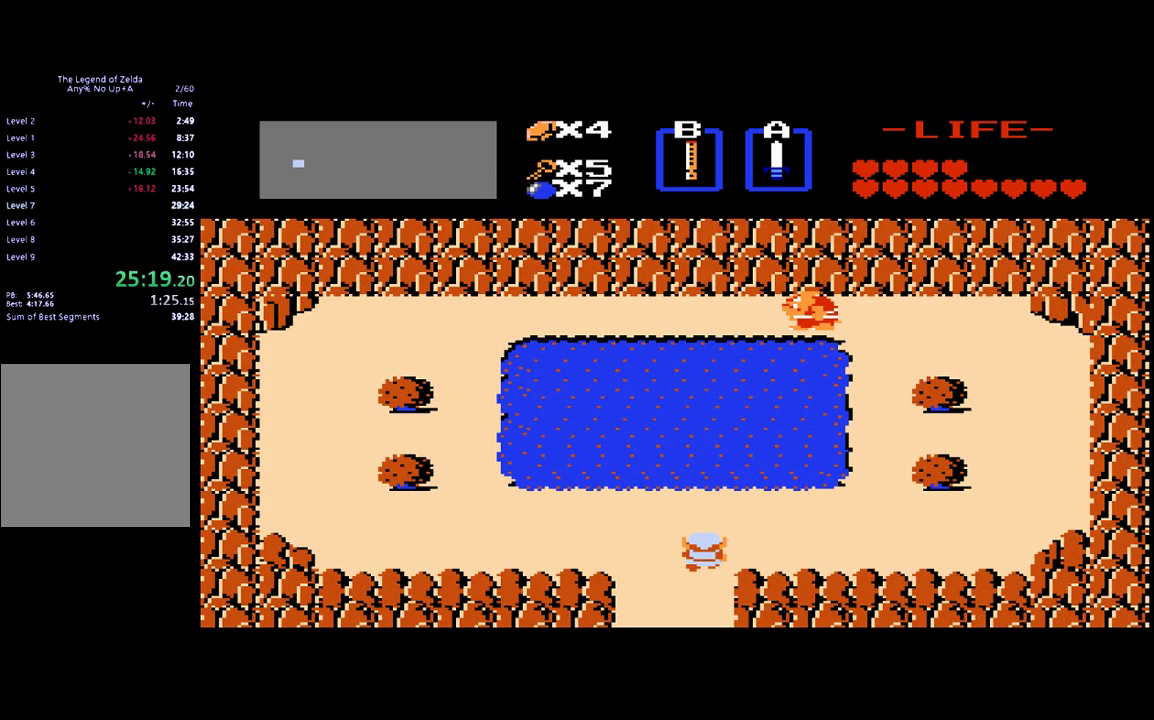
{"buttons": ["DPAD_LEFT"], "events": []}
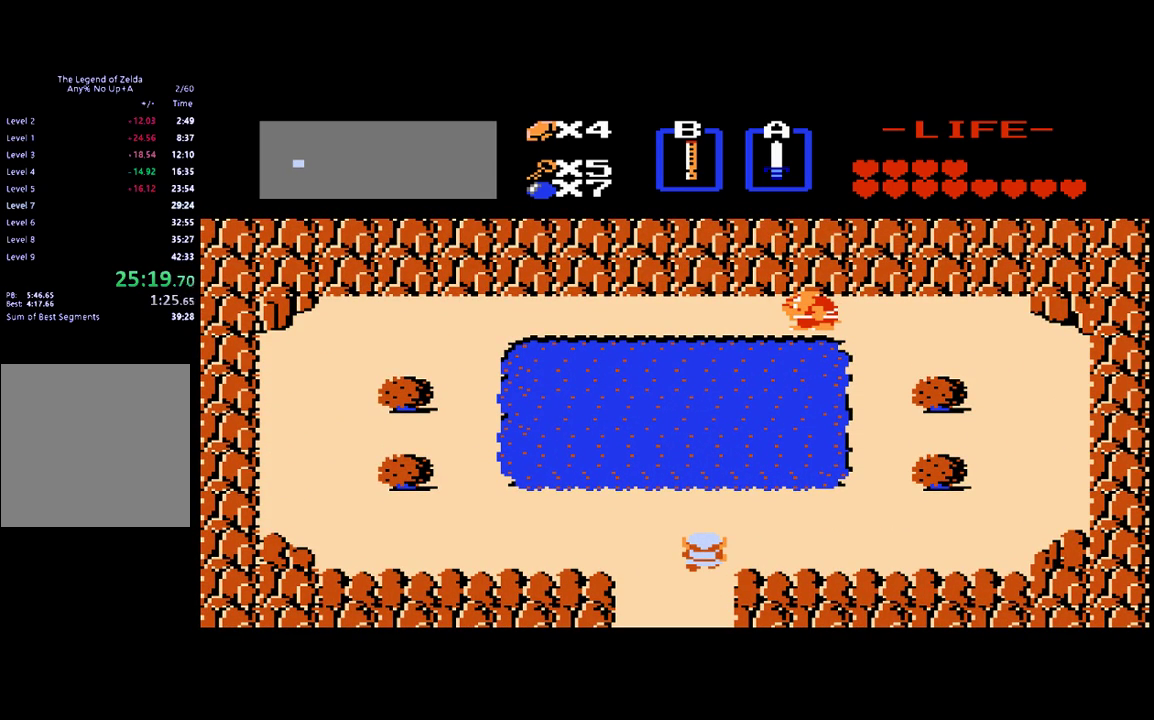
{"buttons": ["DPAD_UP"], "events": [[433, "DPAD_UP", "down"], [467, "DPAD_LEFT", "up"]]}
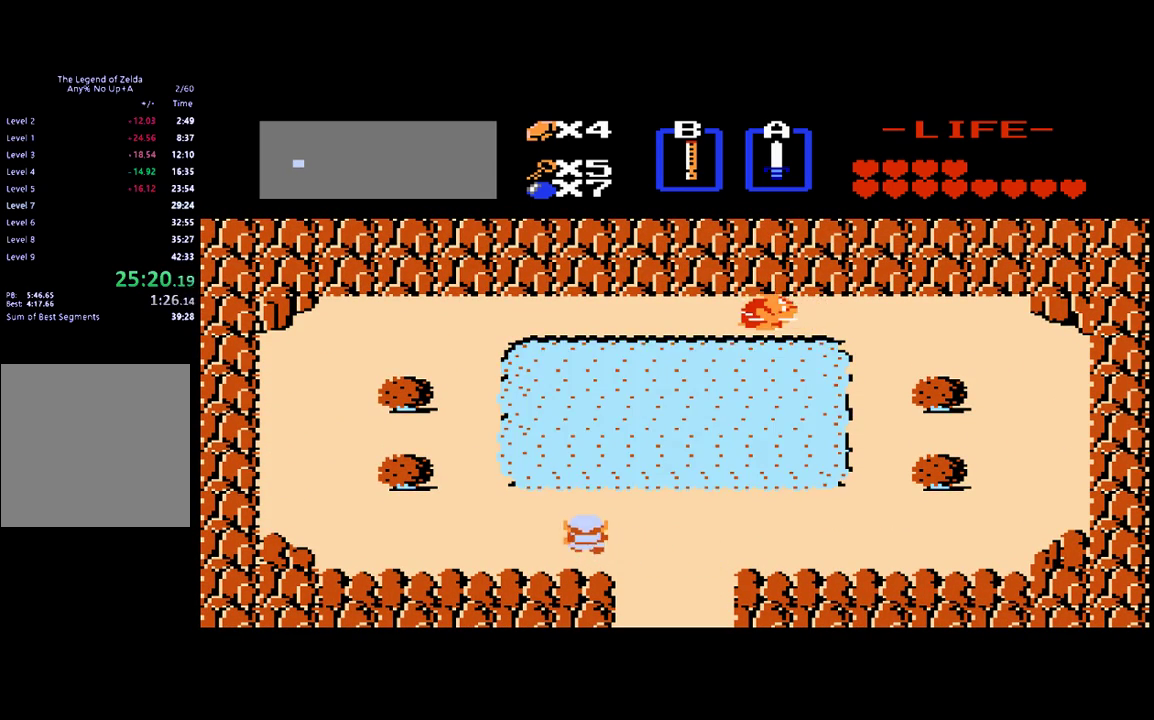
{"buttons": [], "events": [[133, "DPAD_UP", "up"], [133, "START", "down"], [333, "START", "up"]]}
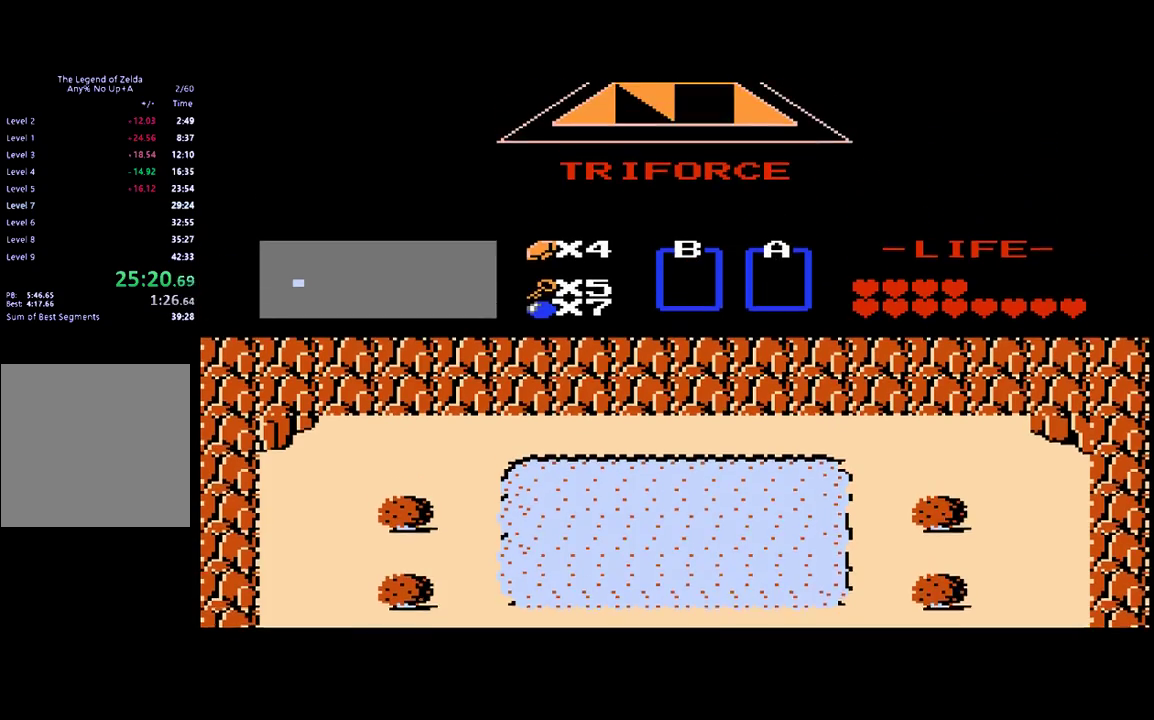
{"buttons": [], "events": []}
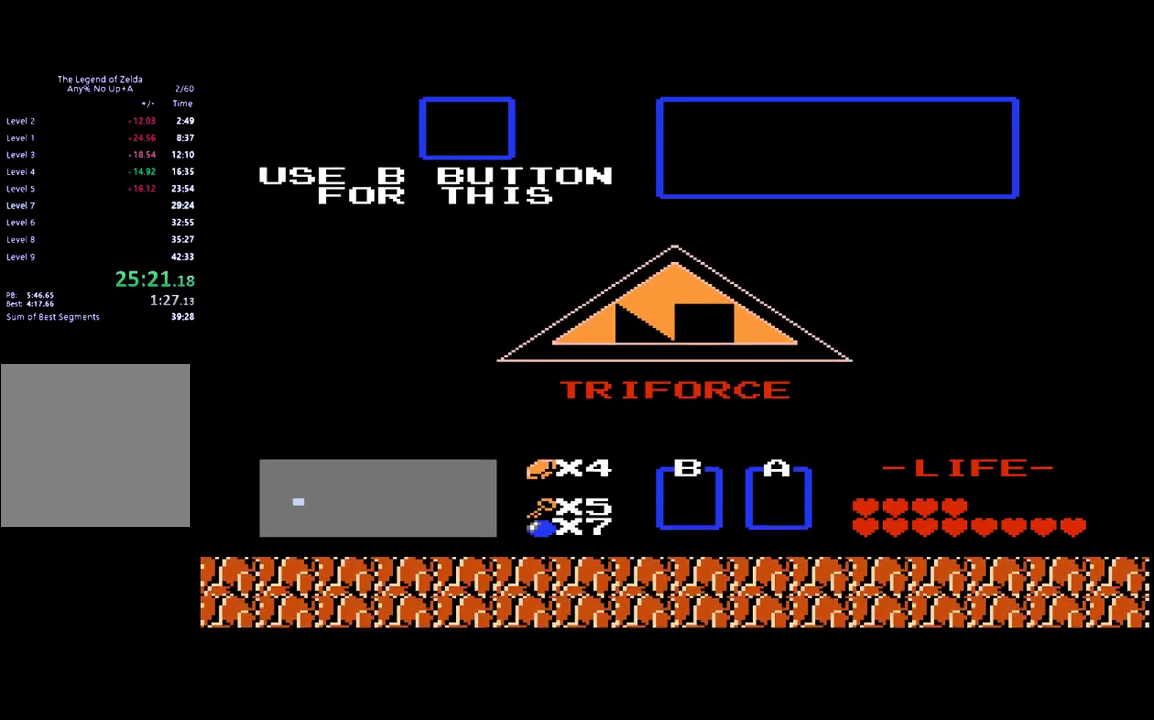
{"buttons": [], "events": [[367, "DPAD_LEFT", "down"], [467, "DPAD_LEFT", "up"]]}
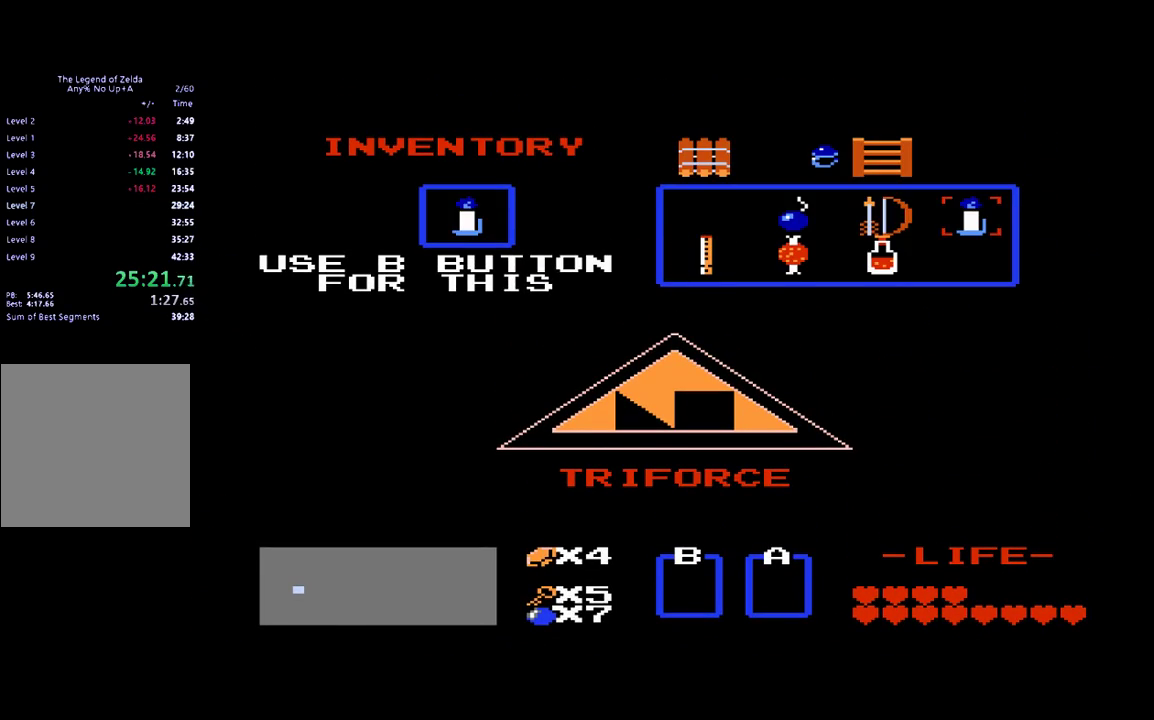
{"buttons": [], "events": [[200, "DPAD_LEFT", "down"], [300, "DPAD_LEFT", "up"], [367, "DPAD_LEFT", "down"], [467, "DPAD_LEFT", "up"]]}
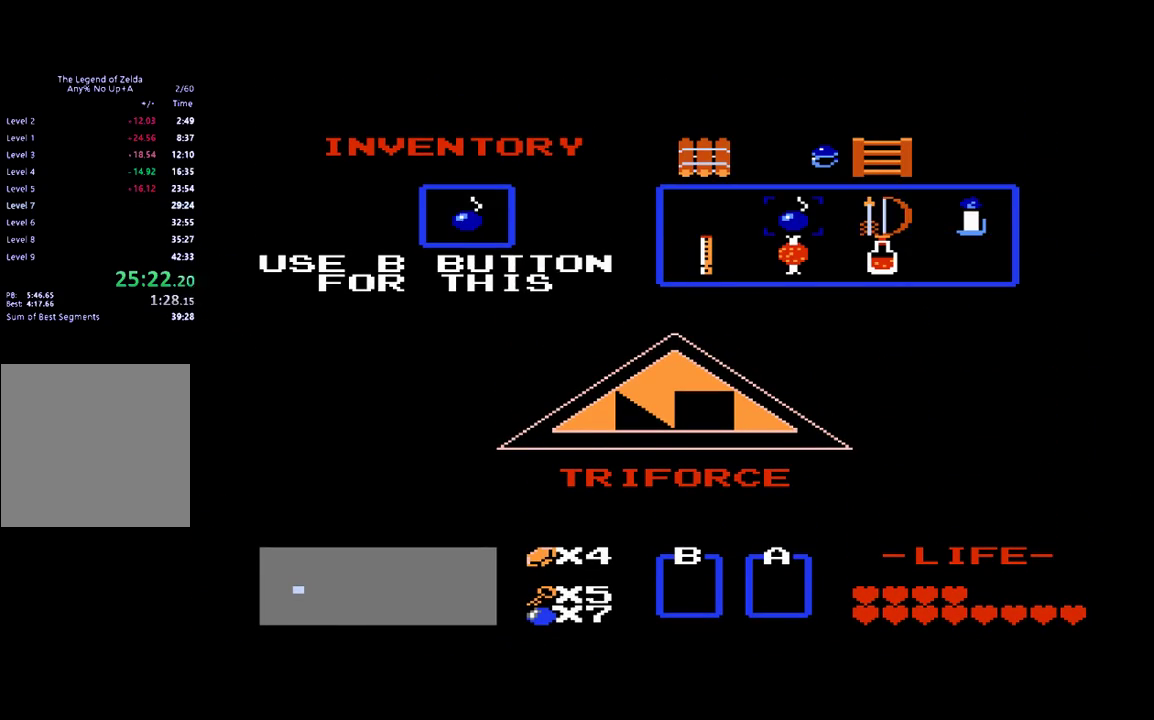
{"buttons": [], "events": [[33, "START", "down"], [167, "START", "up"]]}
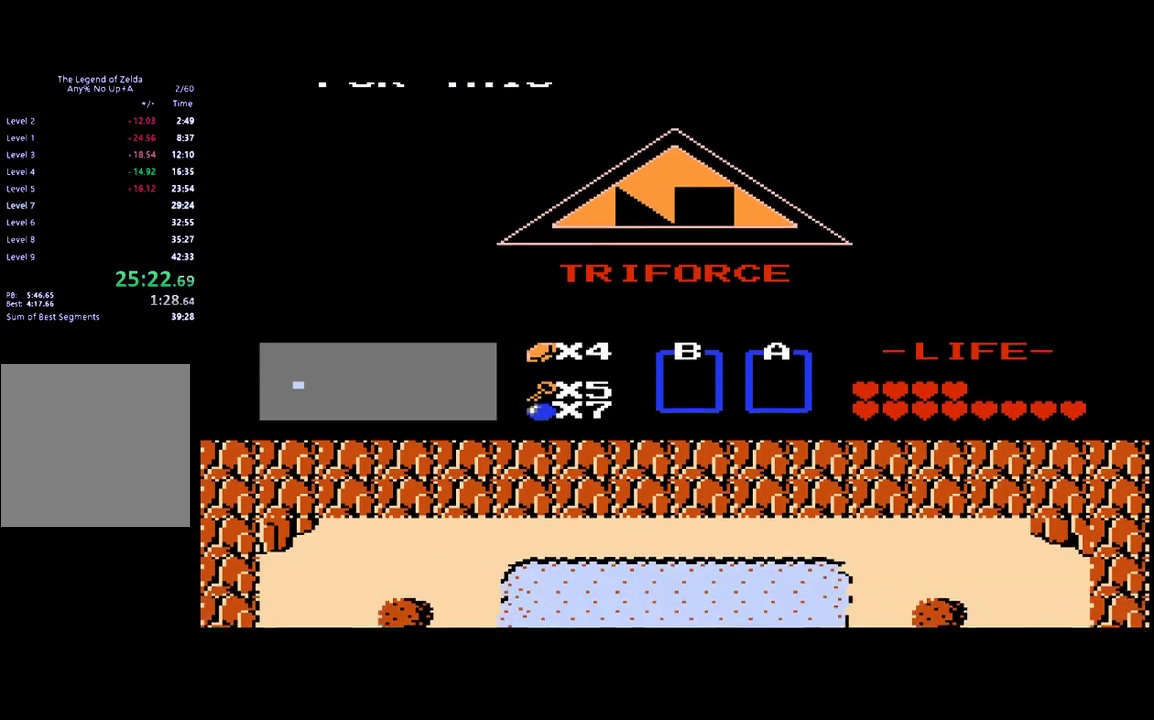
{"buttons": ["DPAD_UP"], "events": [[300, "DPAD_UP", "down"]]}
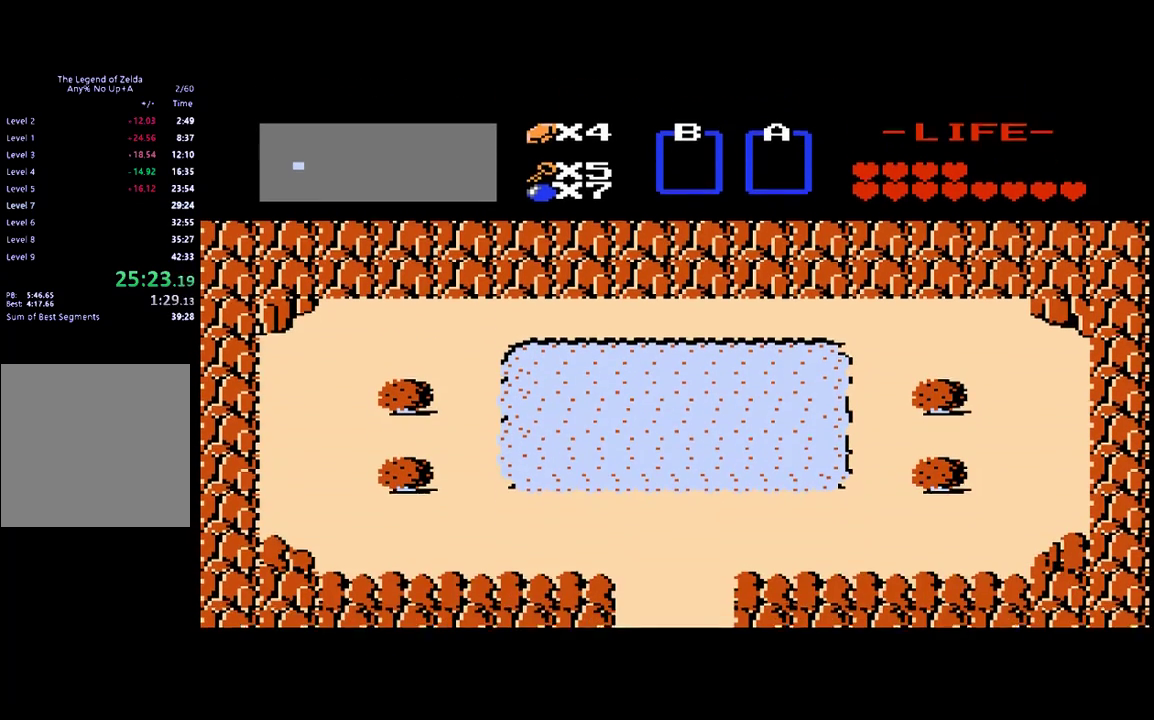
{"buttons": ["DPAD_UP"], "events": []}
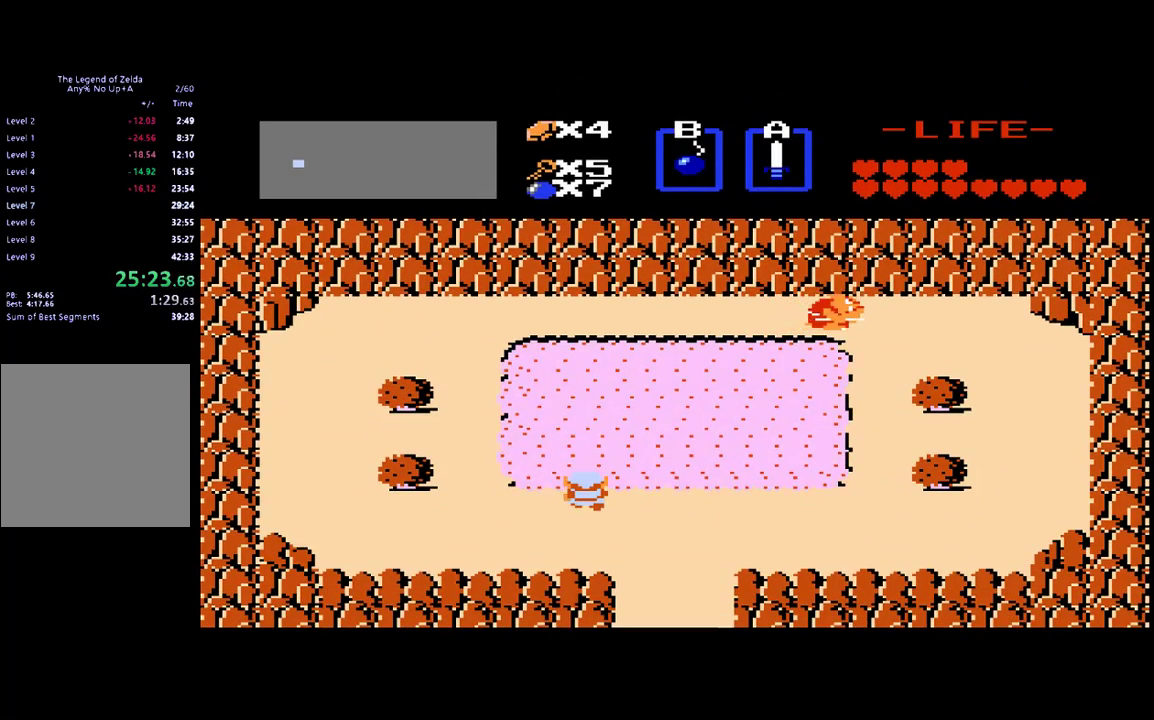
{"buttons": ["DPAD_UP"], "events": []}
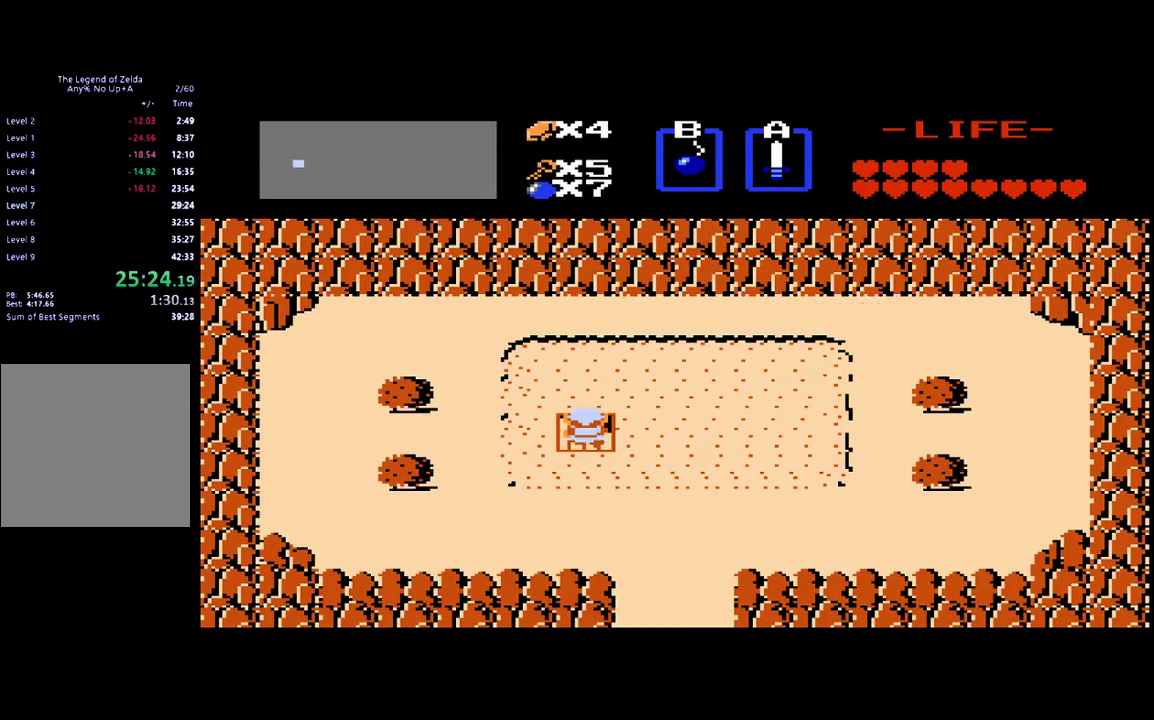
{"buttons": [], "events": [[367, "DPAD_UP", "up"]]}